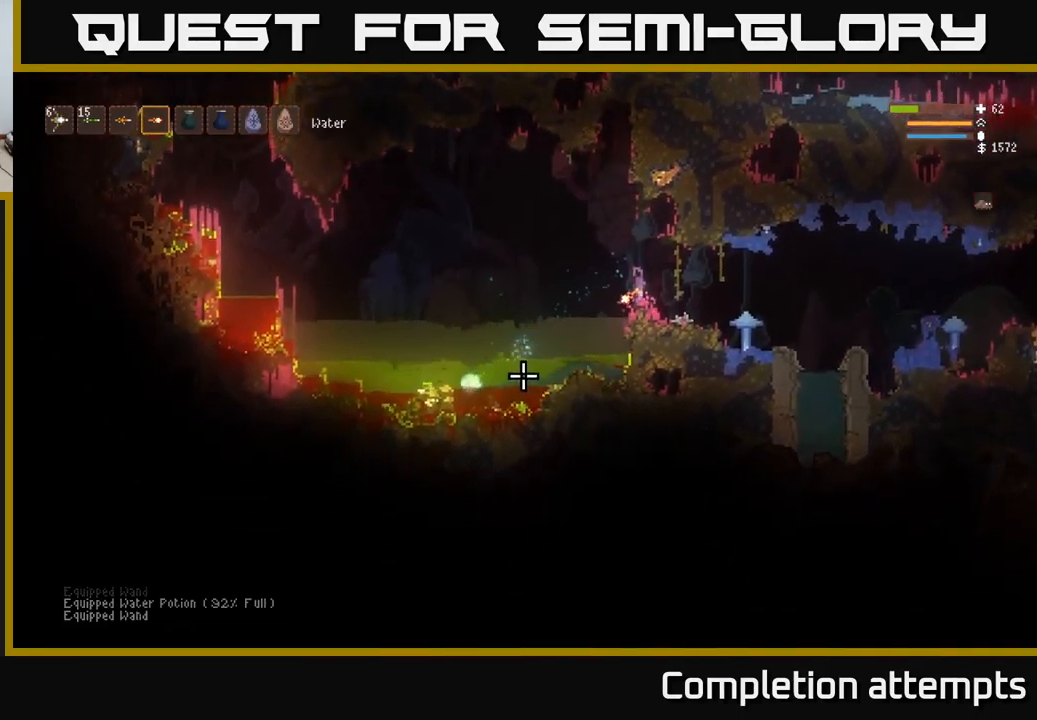
Gameplay with a controller (Xbox layout); each line is a JSON object with the inputs held at the frame after it. "events" lists button and stick changes between this image and that frame as [ms after this image, input, new state], when the widget could be followed in between.
{"buttons": [], "left_stick": "left", "right_stick": "down-left", "events": [[134, "left_stick", "left"], [167, "L2", "down"], [334, "L2", "up"]]}
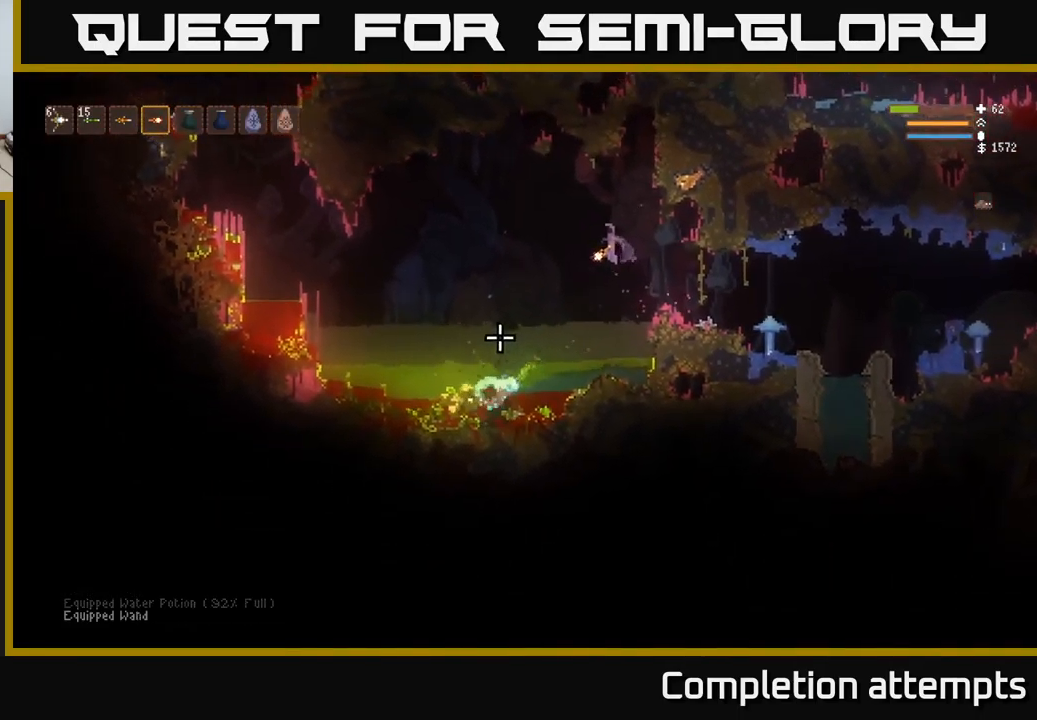
{"buttons": [], "left_stick": "left", "right_stick": "down-left", "events": [[200, "L2", "down"], [217, "R2", "down"], [267, "R2", "up"], [367, "L2", "up"]]}
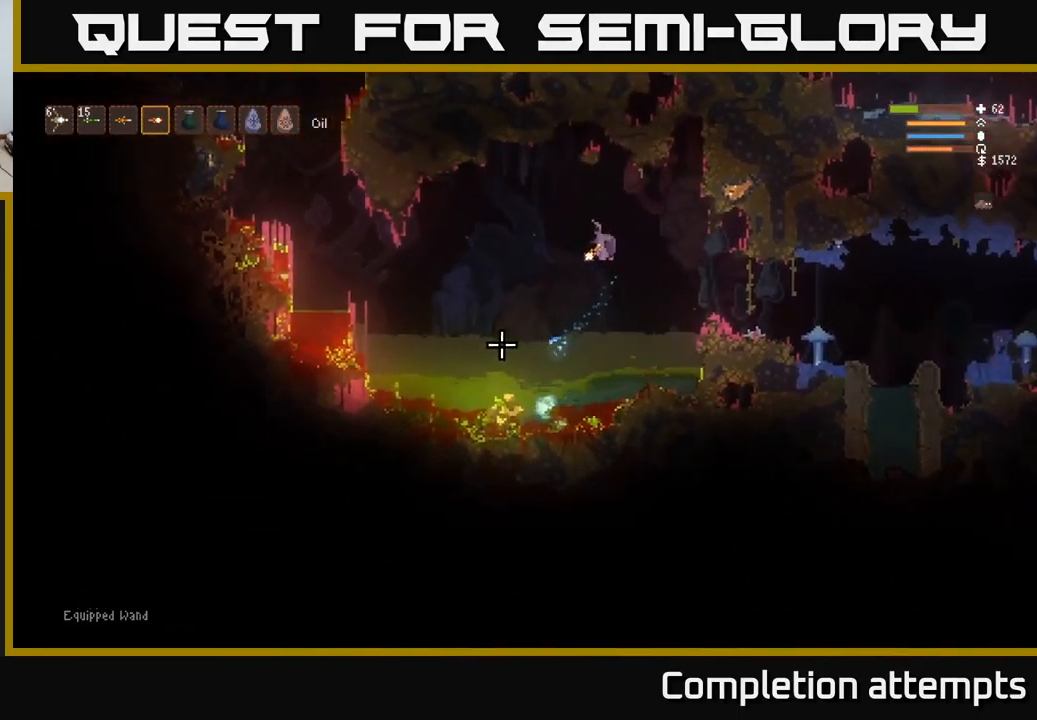
{"buttons": [], "left_stick": "center", "right_stick": "down-left", "events": [[84, "L2", "down"], [250, "L2", "up"], [250, "left_stick", "center"]]}
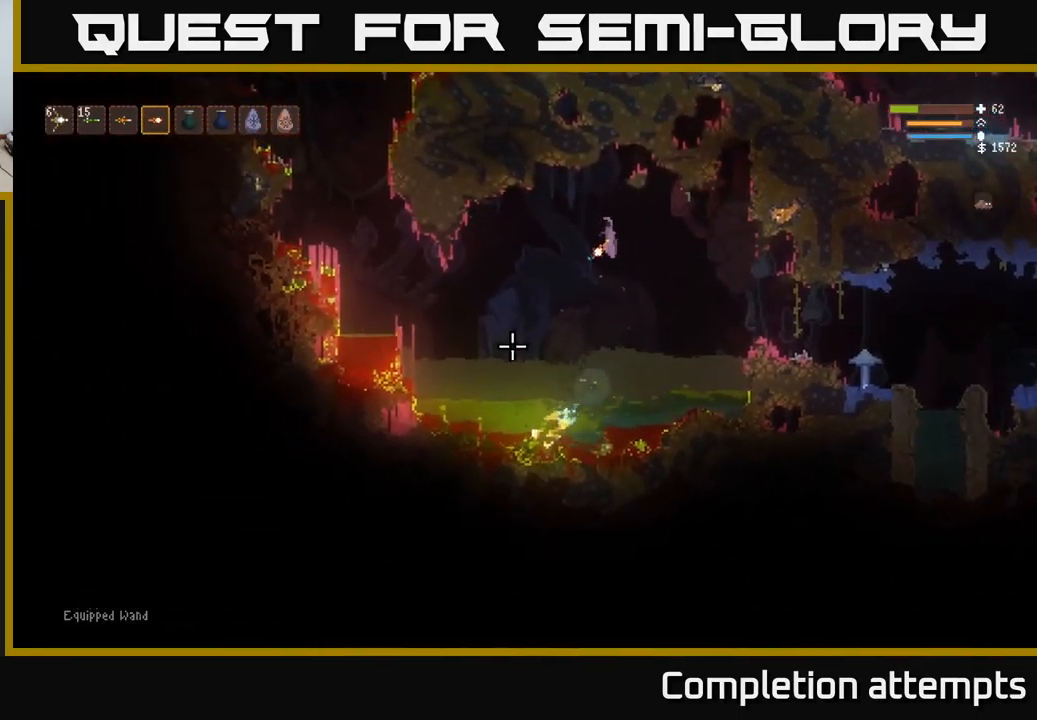
{"buttons": [], "left_stick": "left", "right_stick": "down-left", "events": [[134, "left_stick", "right"], [284, "left_stick", "left"]]}
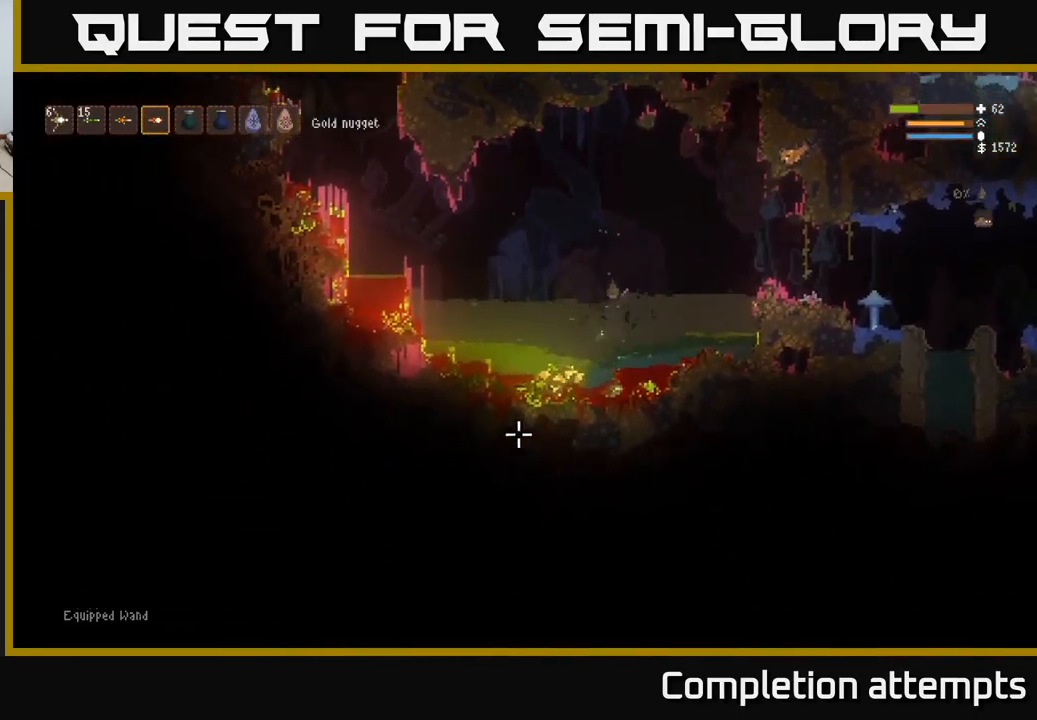
{"buttons": [], "left_stick": "left", "right_stick": "left", "events": [[250, "right_stick", "left"]]}
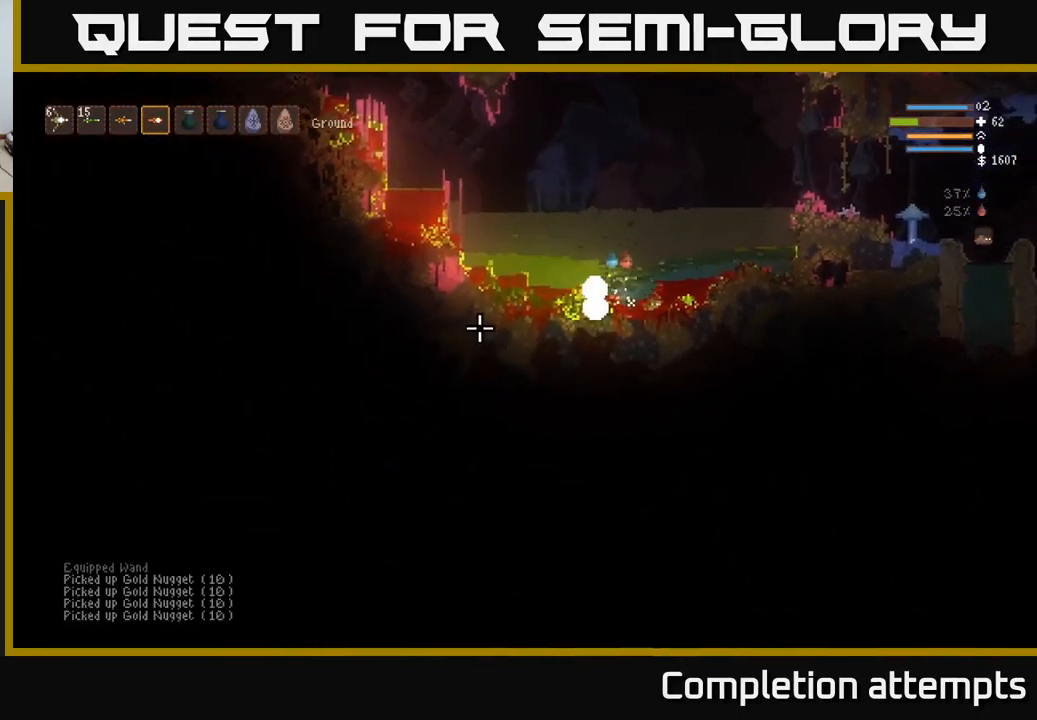
{"buttons": [], "left_stick": "down-right", "right_stick": "up", "events": [[234, "left_stick", "right"], [300, "right_stick", "up-left"], [450, "right_stick", "up"], [500, "left_stick", "down-right"]]}
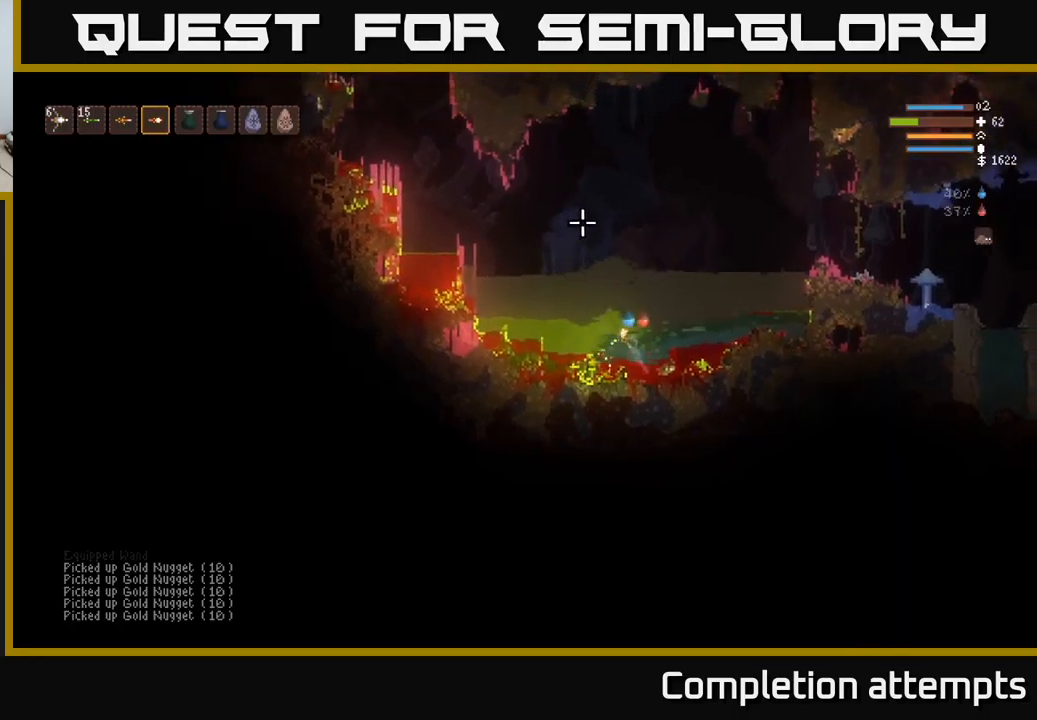
{"buttons": [], "left_stick": "right", "right_stick": "up", "events": [[366, "left_stick", "right"]]}
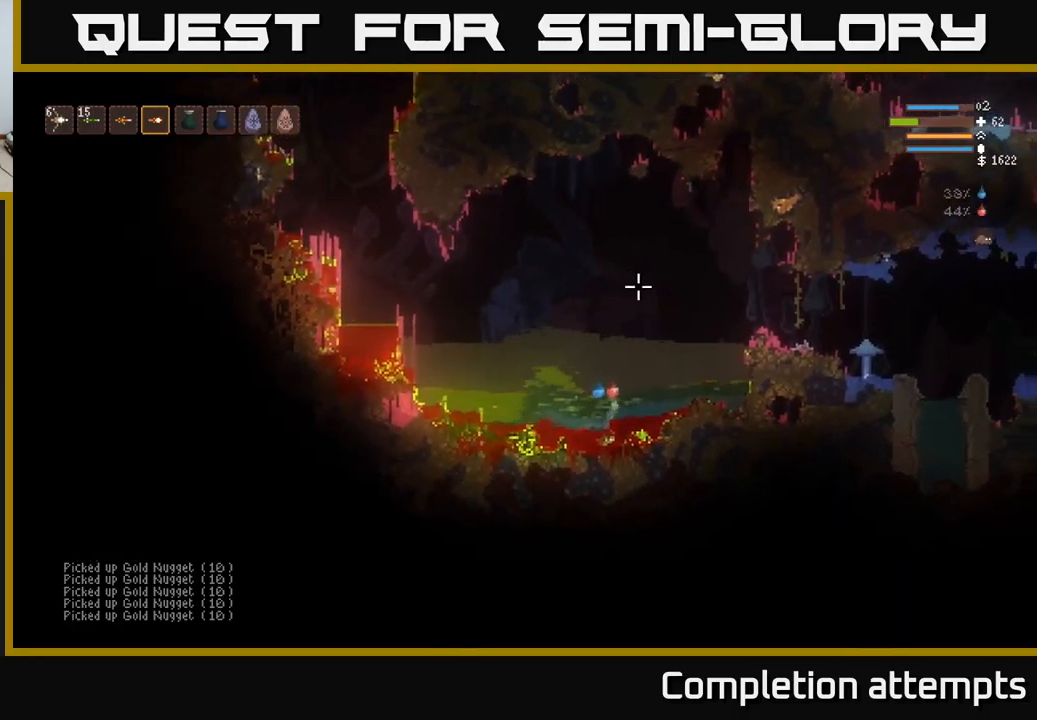
{"buttons": [], "left_stick": "right", "right_stick": "up-right", "events": [[66, "right_stick", "up-right"]]}
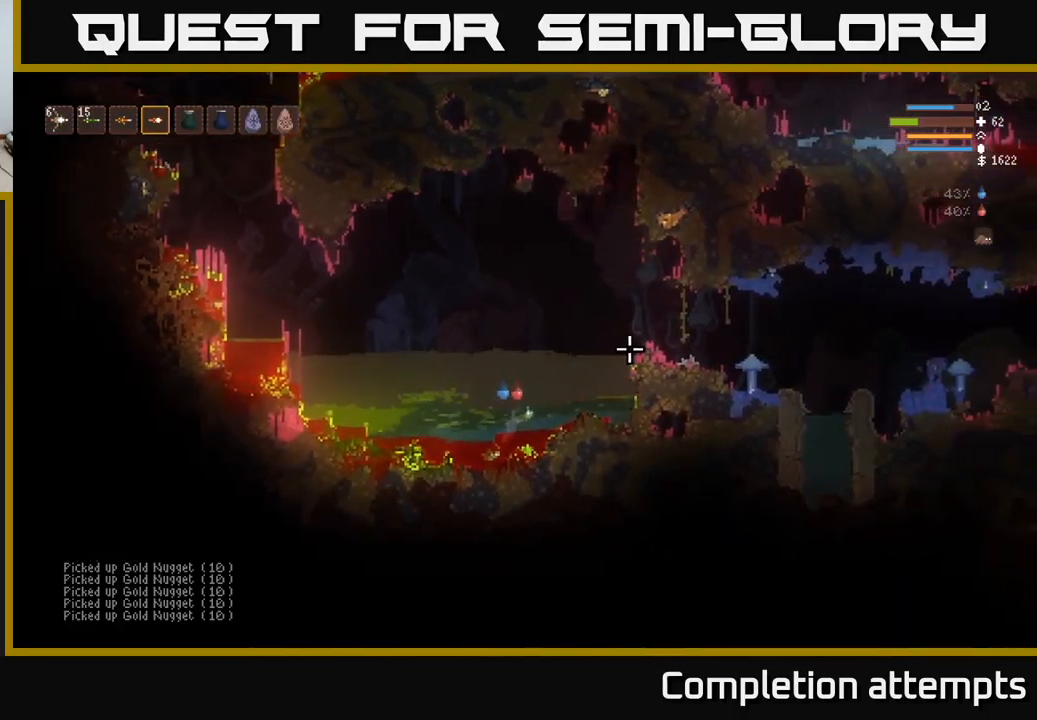
{"buttons": [], "left_stick": "down-right", "right_stick": "up-right", "events": [[450, "left_stick", "down-right"]]}
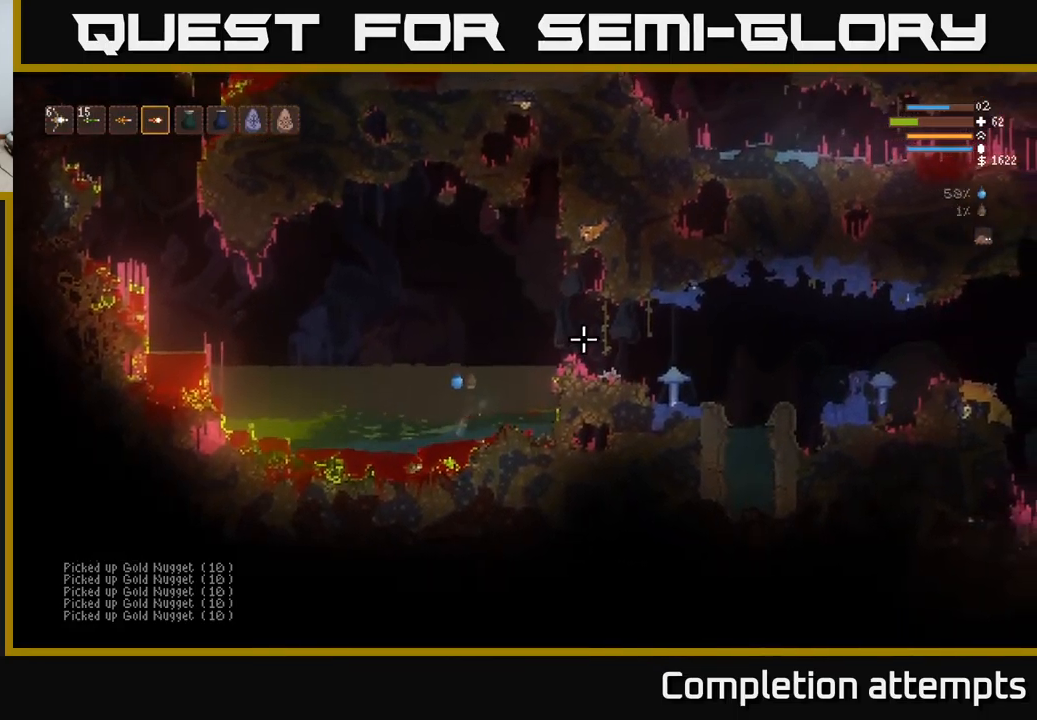
{"buttons": [], "left_stick": "right", "right_stick": "up-right", "events": [[466, "left_stick", "right"]]}
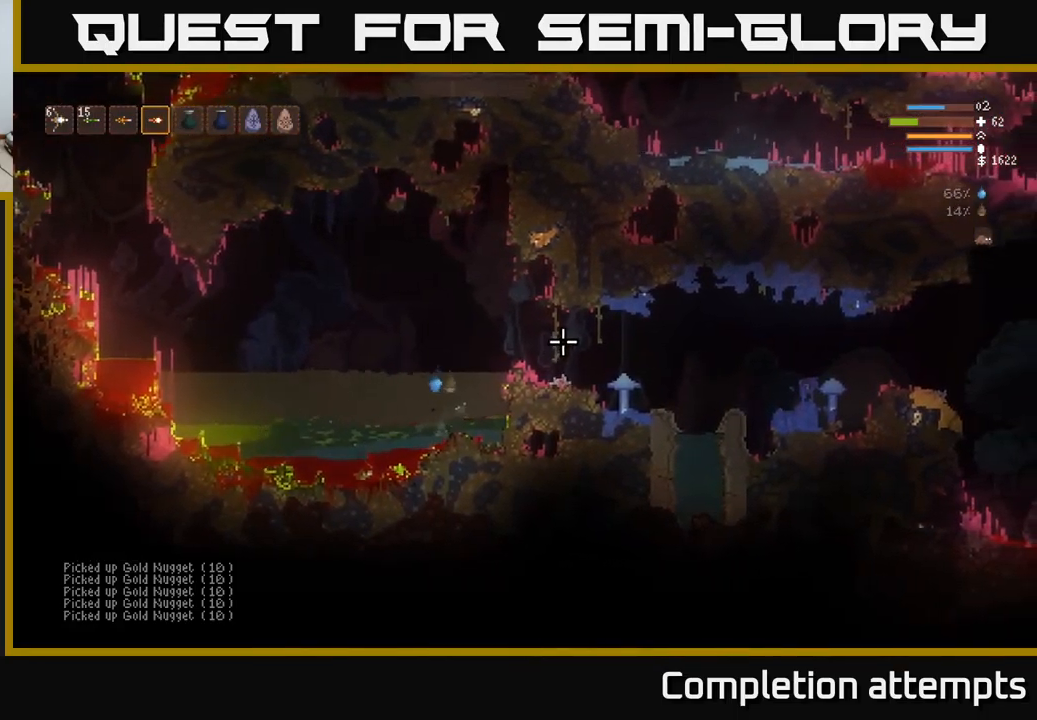
{"buttons": ["L2"], "left_stick": "right", "right_stick": "up-right", "events": [[33, "L2", "down"]]}
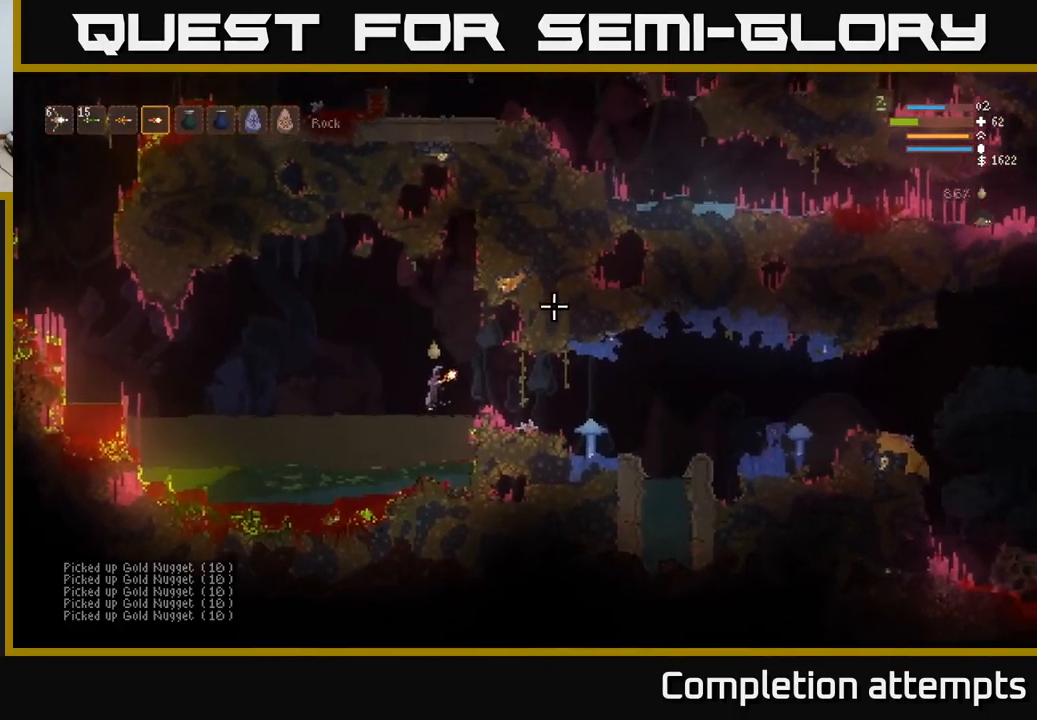
{"buttons": [], "left_stick": "right", "right_stick": "right", "events": [[16, "L2", "up"], [166, "right_stick", "right"]]}
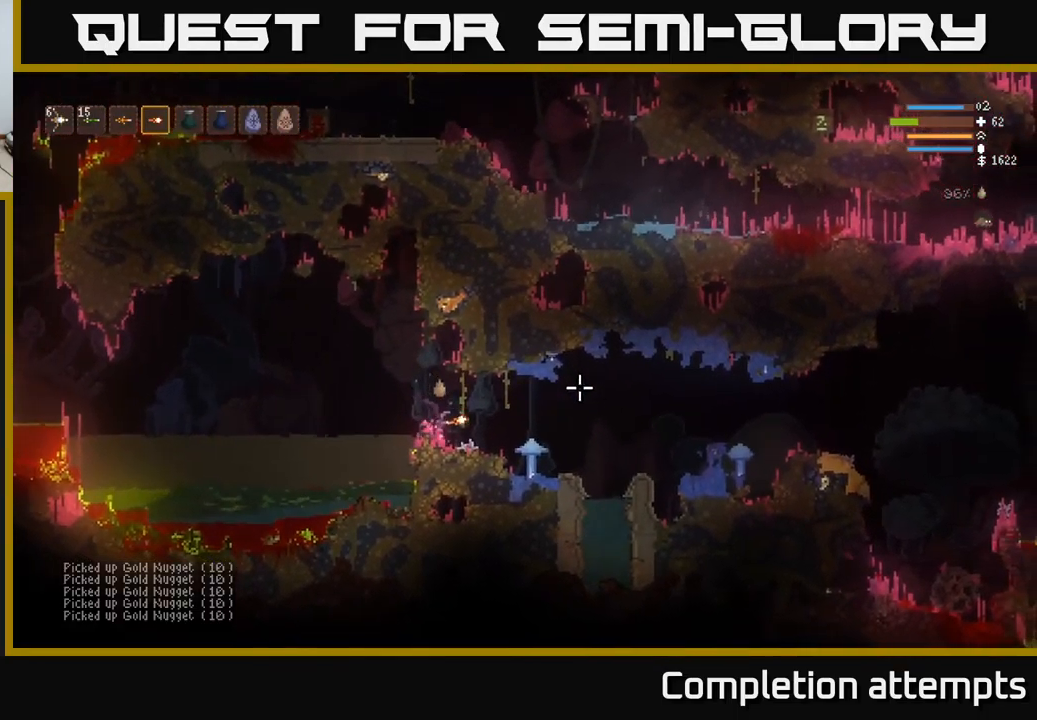
{"buttons": [], "left_stick": "right", "right_stick": "right", "events": [[183, "L2", "down"], [283, "L2", "up"]]}
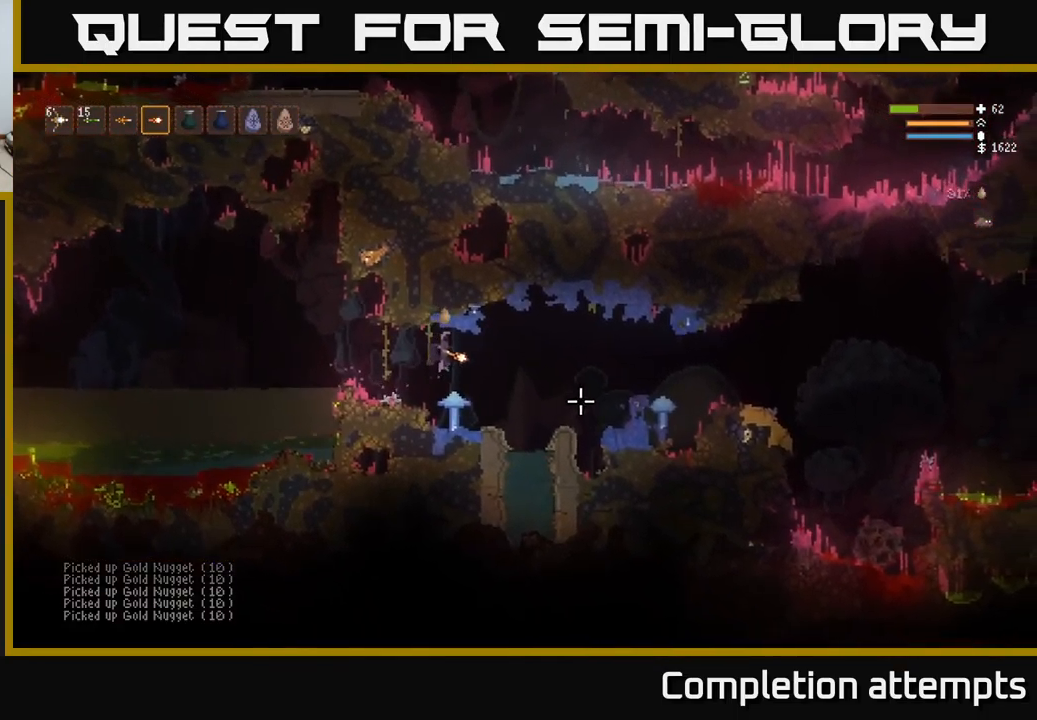
{"buttons": ["L2"], "left_stick": "right", "right_stick": "right", "events": [[416, "L2", "down"]]}
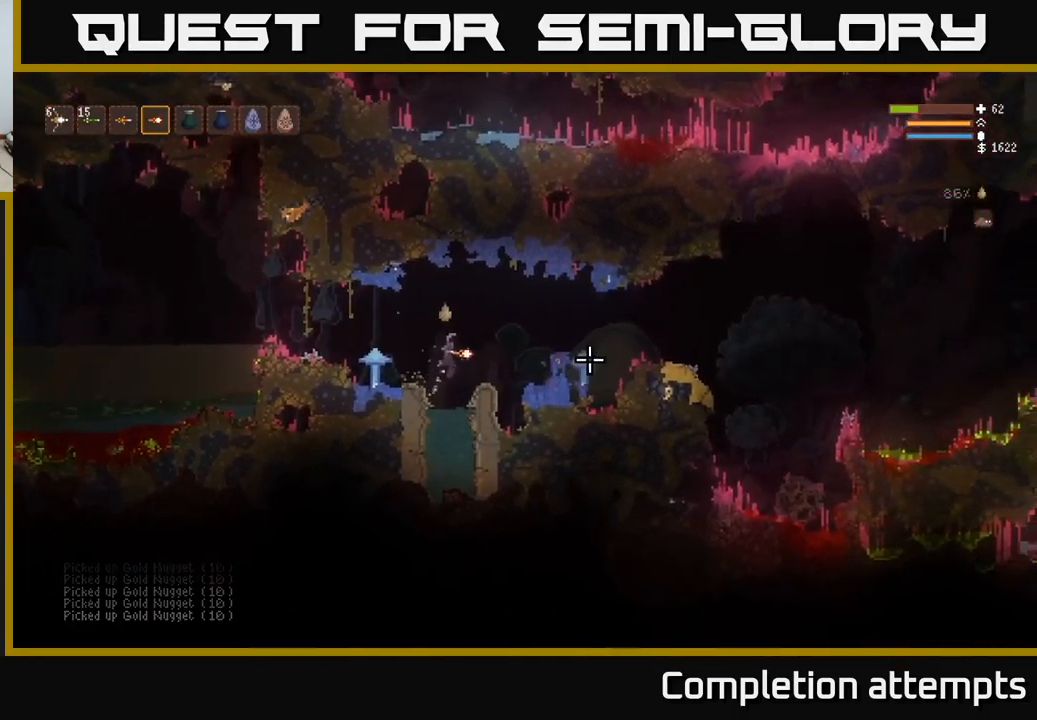
{"buttons": ["L2"], "left_stick": "right", "right_stick": "right", "events": [[66, "L2", "up"], [483, "L2", "down"]]}
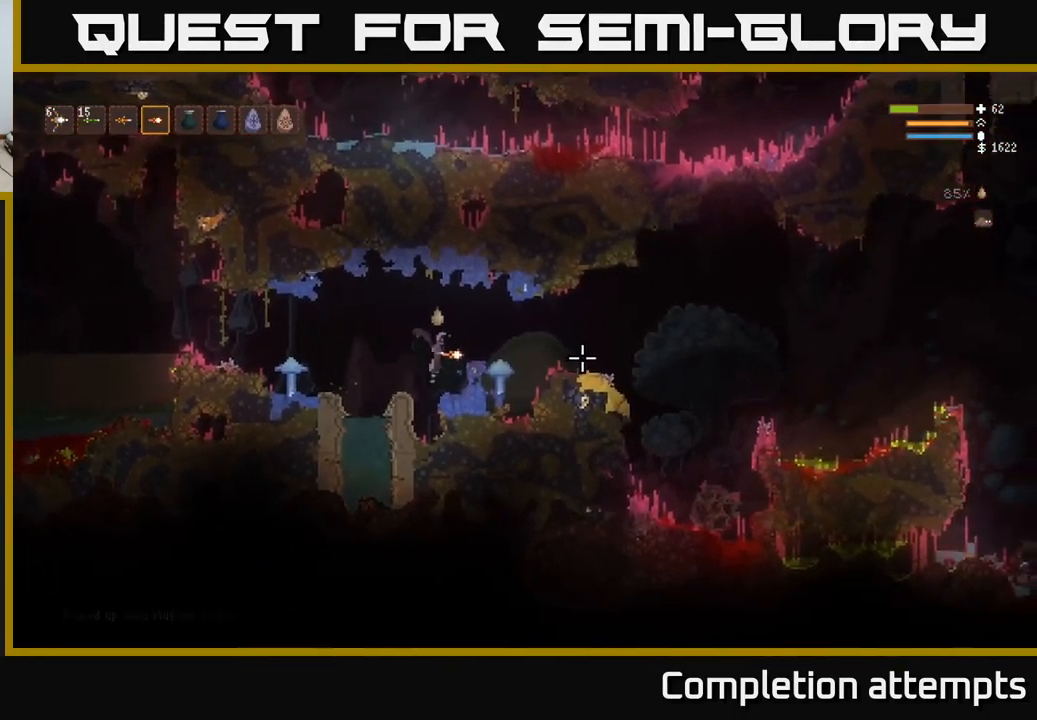
{"buttons": [], "left_stick": "right", "right_stick": "right", "events": [[66, "L2", "up"], [233, "L2", "down"], [316, "L2", "up"]]}
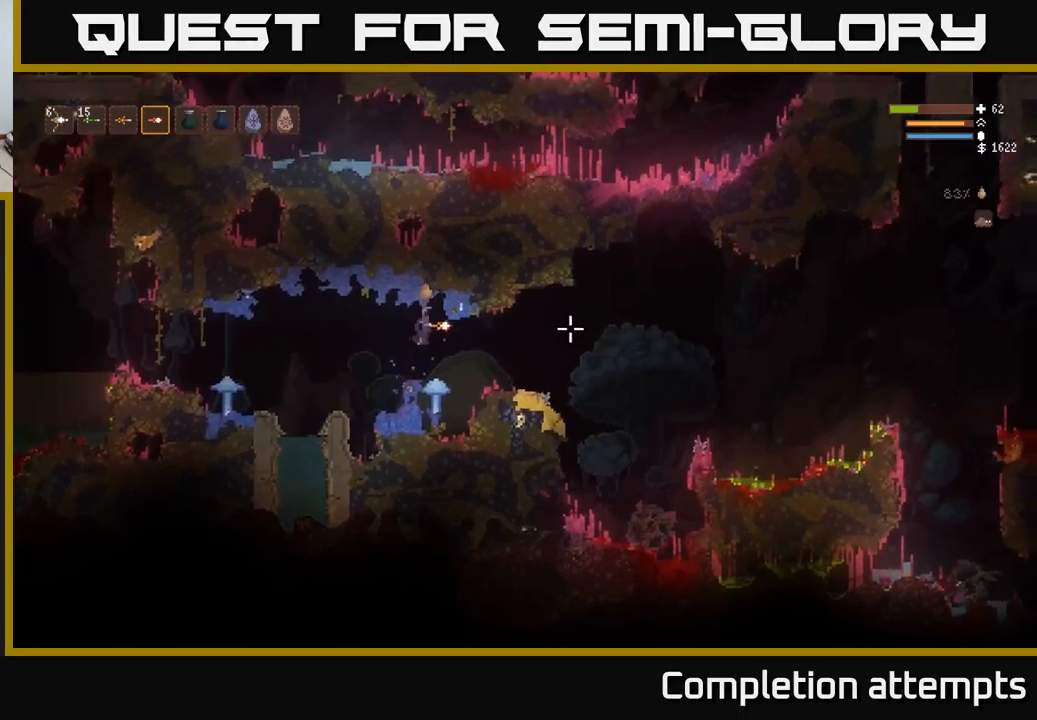
{"buttons": [], "left_stick": "right", "right_stick": "right", "events": [[233, "L2", "down"], [317, "L2", "up"]]}
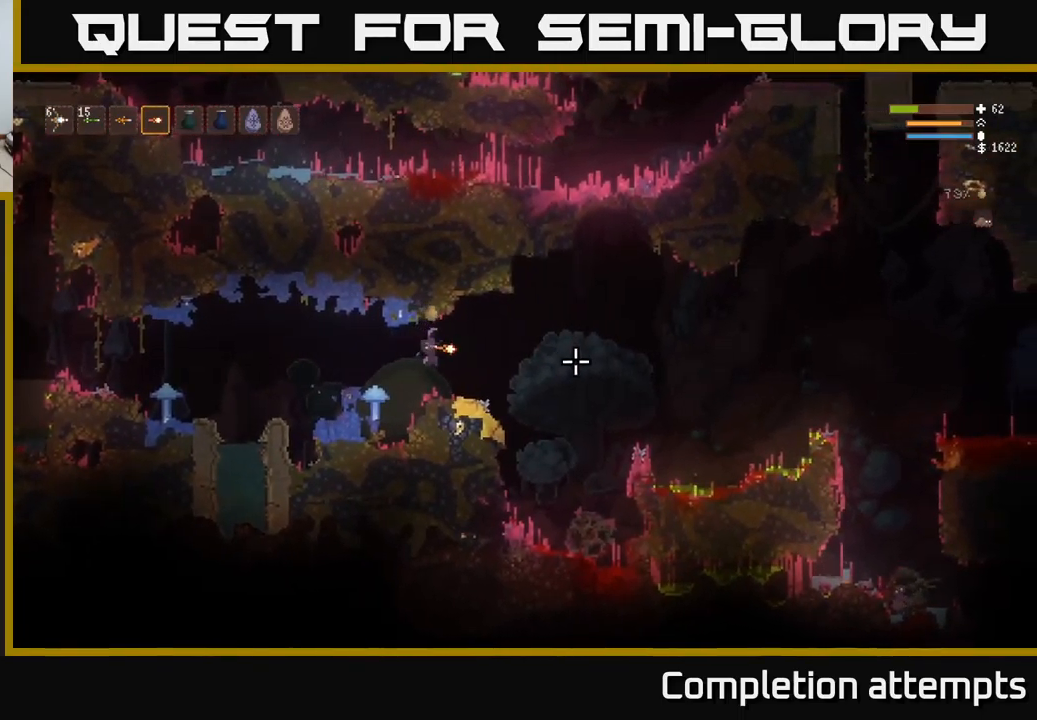
{"buttons": [], "left_stick": "right", "right_stick": "right", "events": [[350, "L2", "down"], [483, "L2", "up"]]}
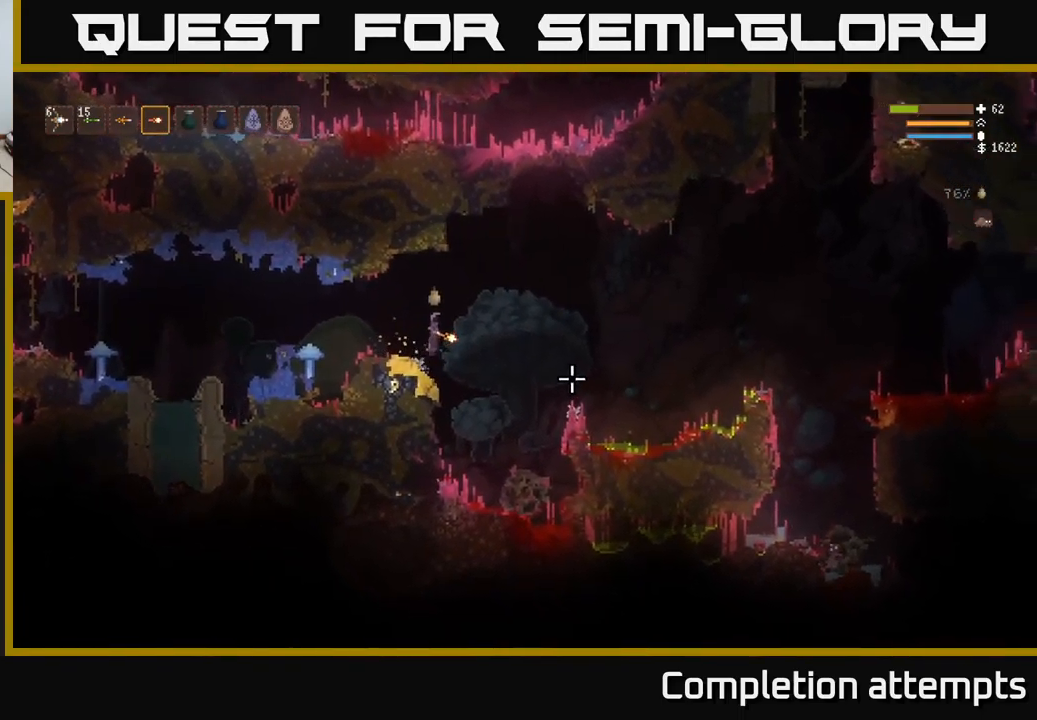
{"buttons": ["L2"], "left_stick": "right", "right_stick": "right", "events": [[417, "L2", "down"]]}
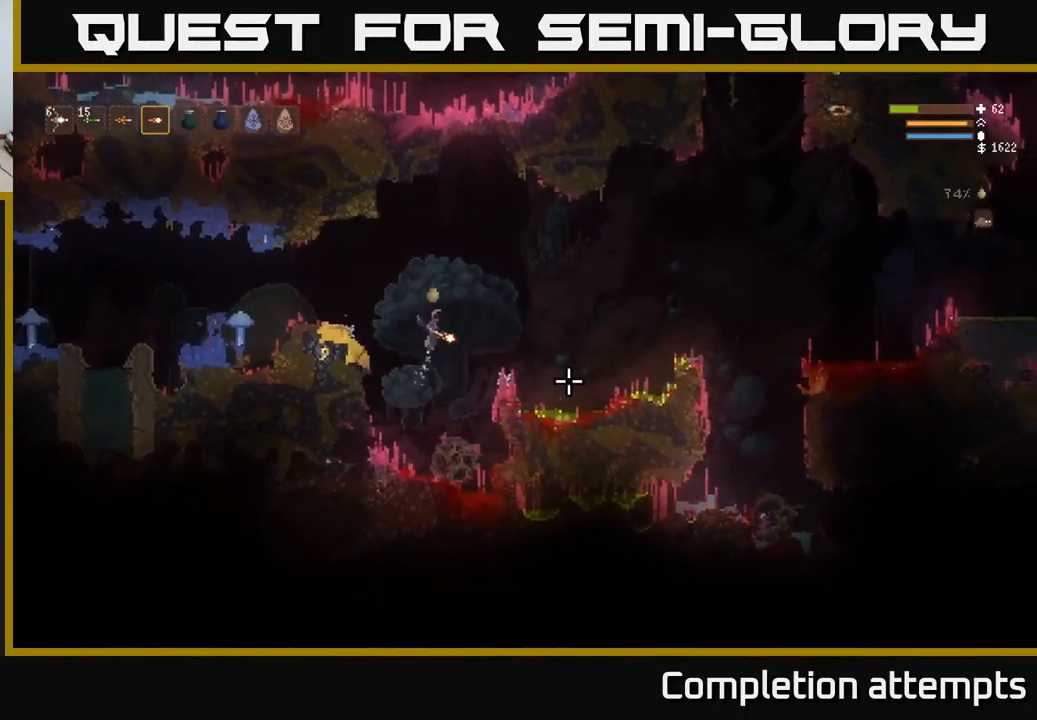
{"buttons": [], "left_stick": "right", "right_stick": "right", "events": [[50, "L2", "up"]]}
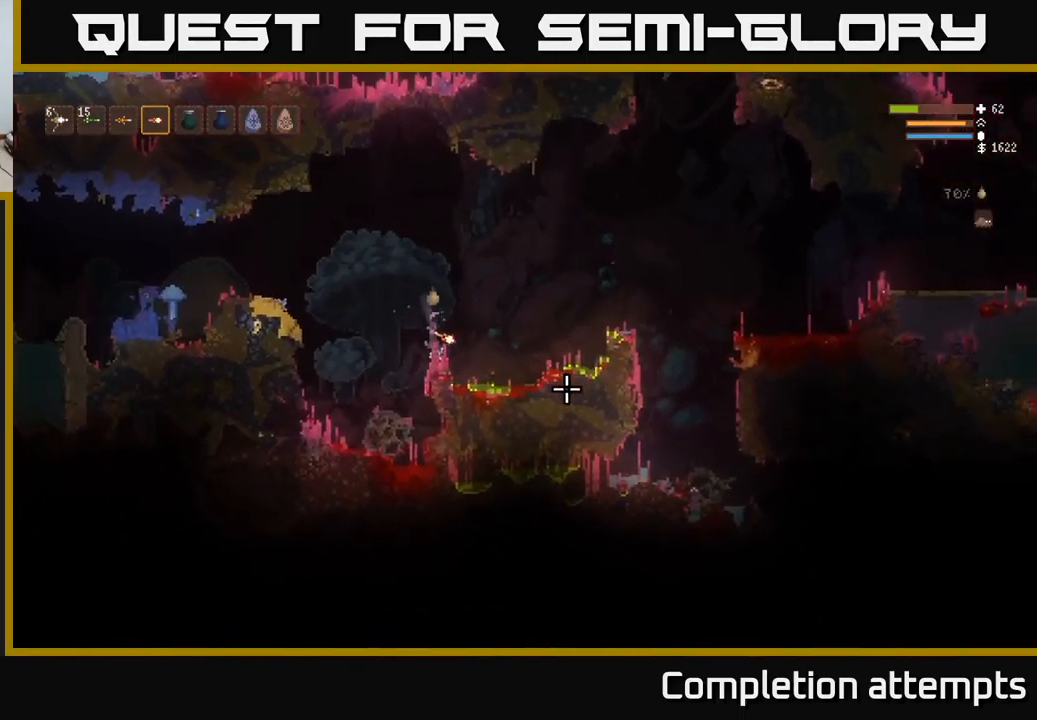
{"buttons": ["L2"], "left_stick": "right", "right_stick": "right", "events": [[117, "L2", "down"]]}
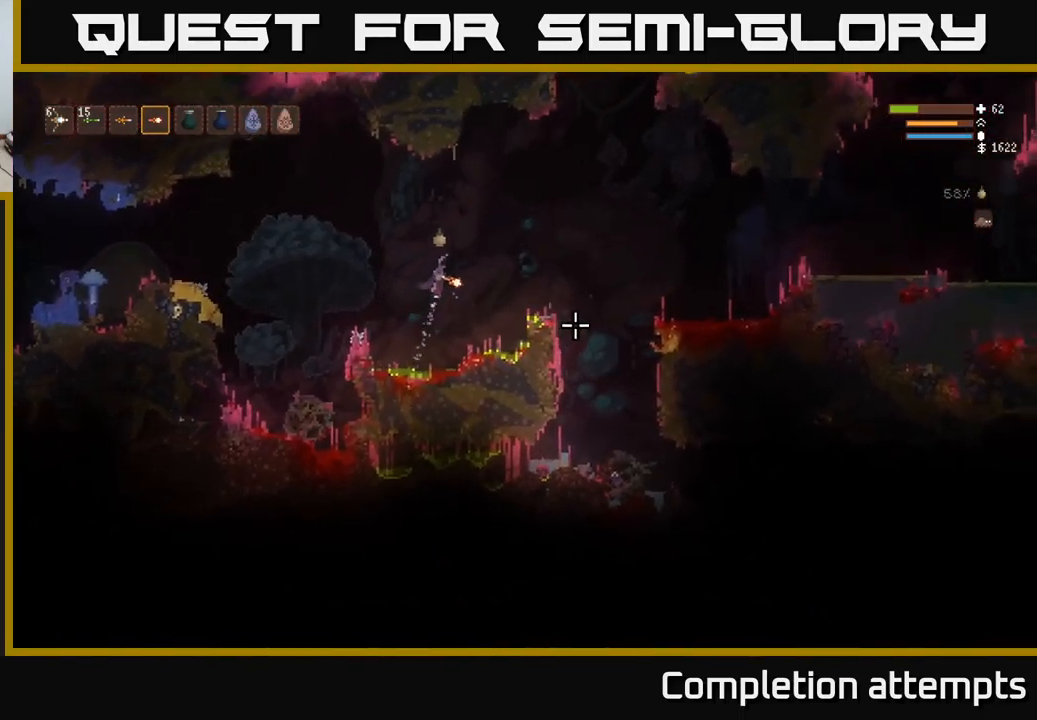
{"buttons": [], "left_stick": "right", "right_stick": "down-right", "events": [[217, "right_stick", "down-right"], [233, "L2", "up"]]}
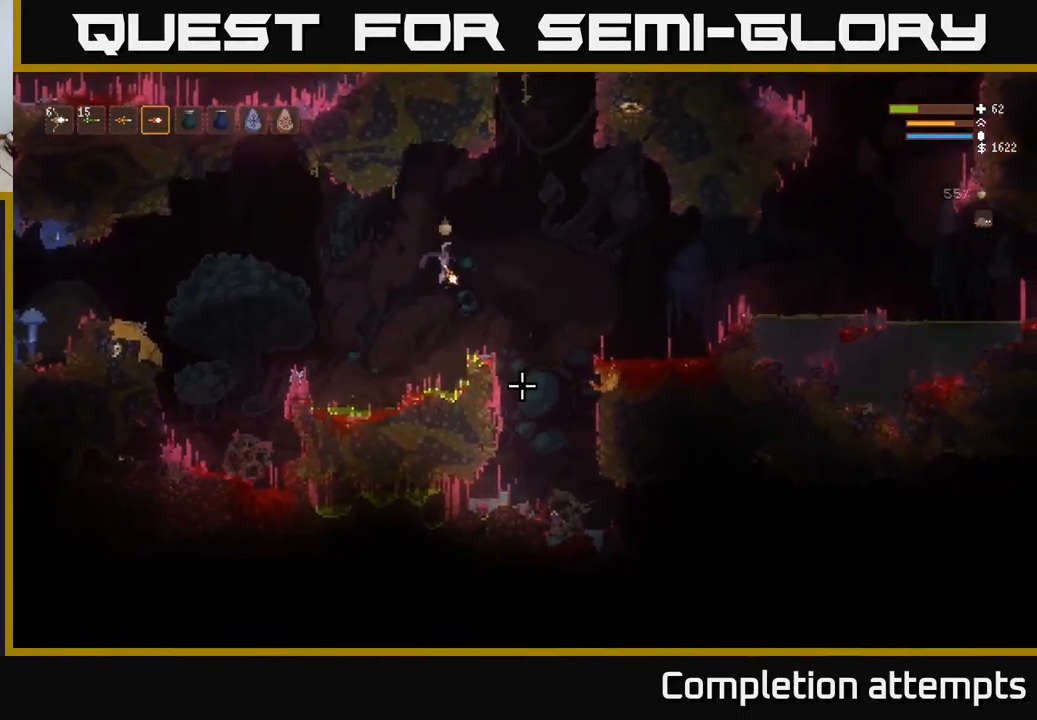
{"buttons": ["L2", "R2"], "left_stick": "right", "right_stick": "down", "events": [[233, "right_stick", "down"], [500, "L2", "down"], [500, "R2", "down"]]}
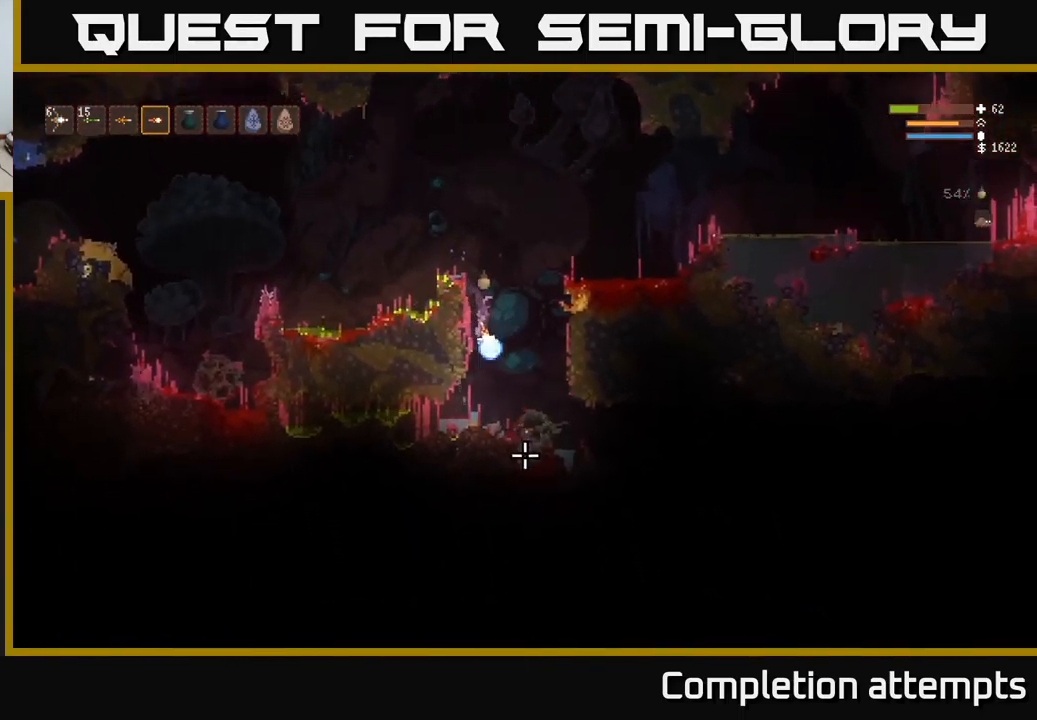
{"buttons": ["L2"], "left_stick": "right", "right_stick": "down", "events": [[83, "R2", "up"], [217, "left_stick", "up"], [350, "left_stick", "center"], [433, "left_stick", "right"]]}
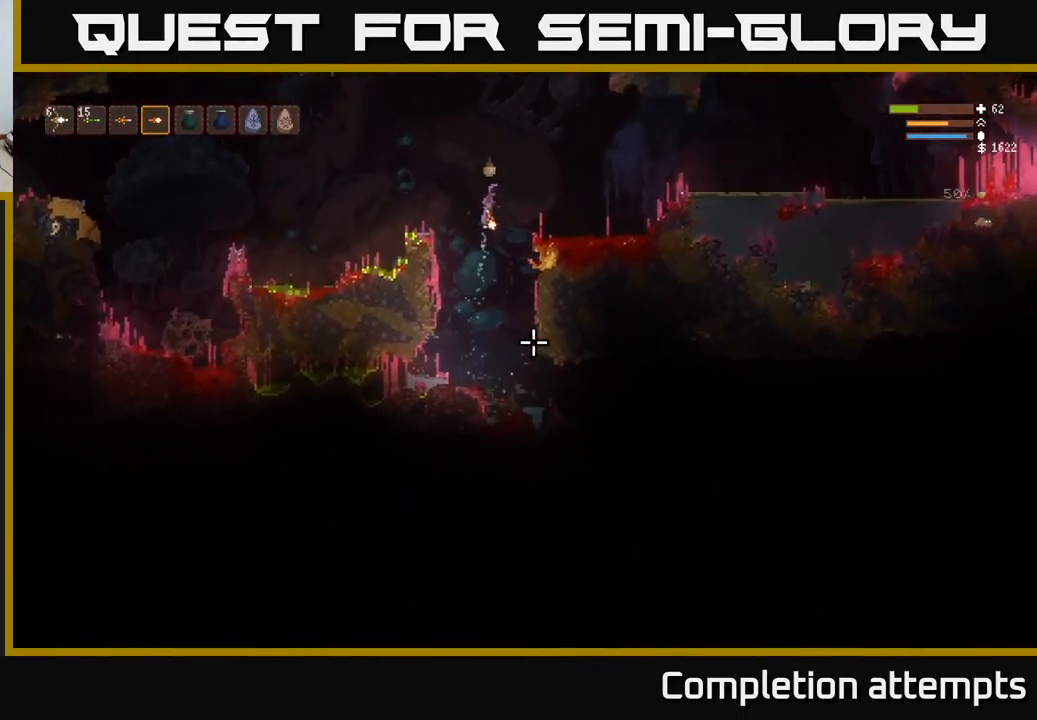
{"buttons": ["L2"], "left_stick": "right", "right_stick": "up-left", "events": [[417, "right_stick", "up-left"]]}
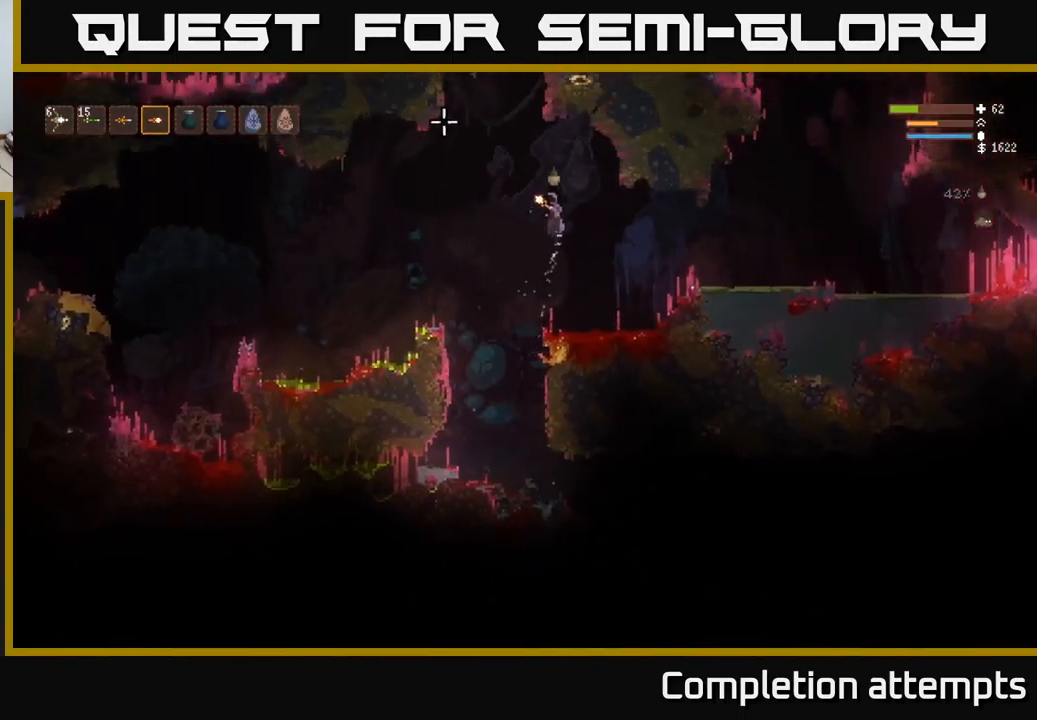
{"buttons": ["L2"], "left_stick": "left", "right_stick": "up-left", "events": [[33, "L2", "up"], [200, "left_stick", "left"], [217, "L2", "down"]]}
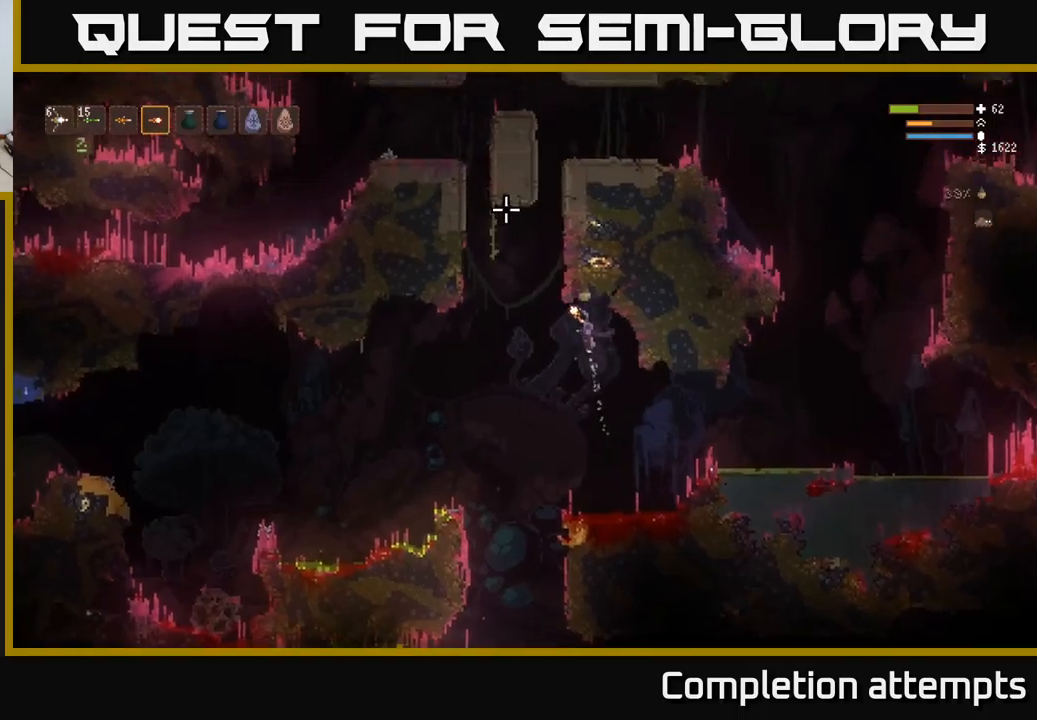
{"buttons": ["L2"], "left_stick": "center", "right_stick": "up-left", "events": [[17, "L2", "up"], [150, "L2", "down"], [250, "left_stick", "center"], [317, "left_stick", "right"], [467, "left_stick", "center"]]}
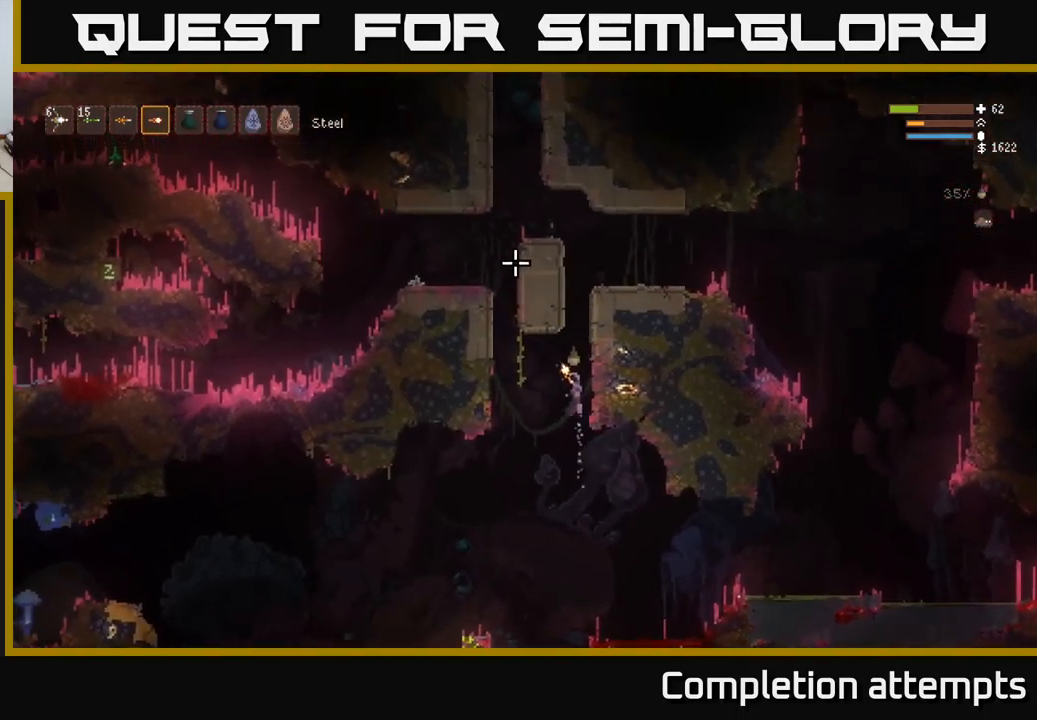
{"buttons": ["L2"], "left_stick": "center", "right_stick": "up-left", "events": [[67, "left_stick", "right"], [200, "left_stick", "center"]]}
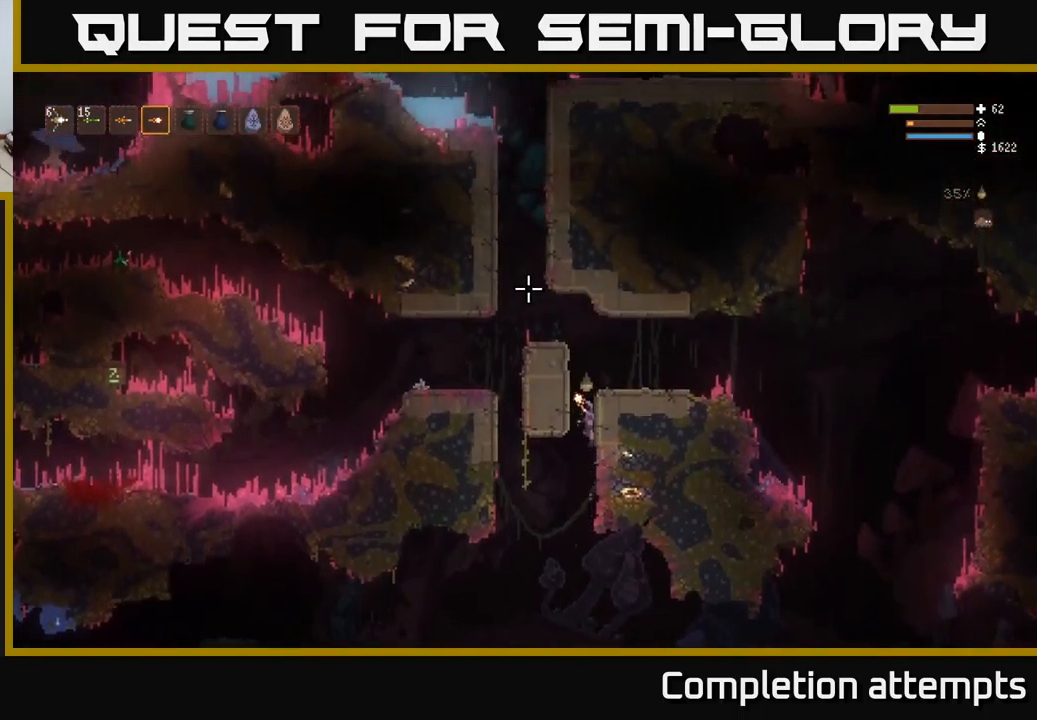
{"buttons": [], "left_stick": "center", "right_stick": "up-left", "events": [[284, "left_stick", "right"], [350, "L2", "up"], [500, "left_stick", "center"]]}
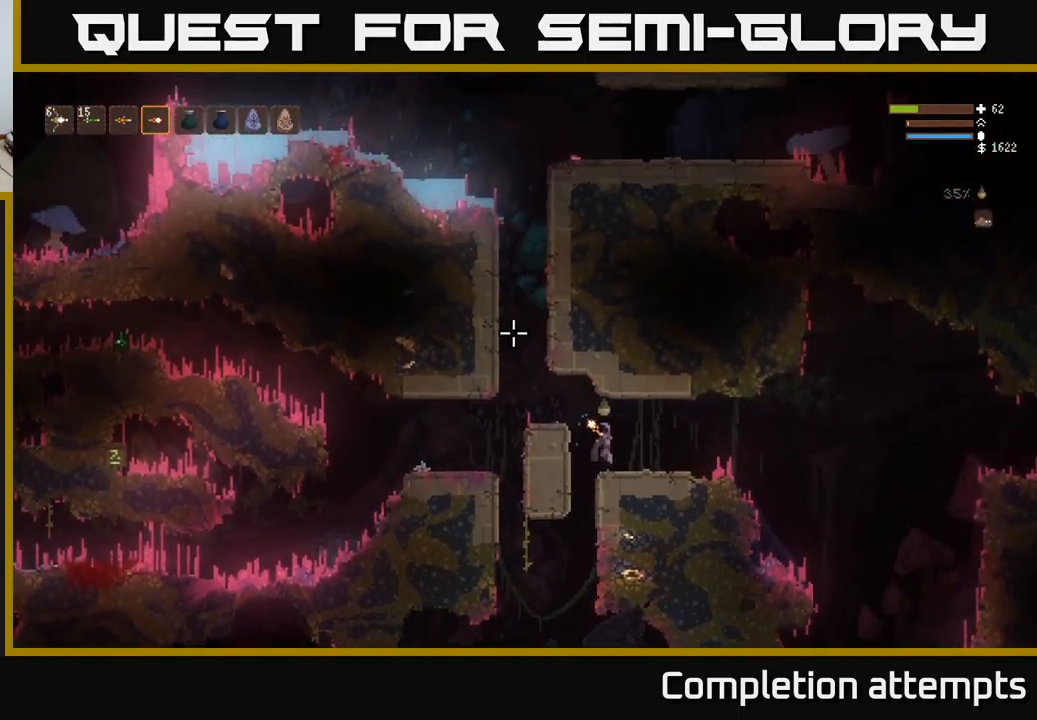
{"buttons": [], "left_stick": "center", "right_stick": "up", "events": [[167, "right_stick", "up"]]}
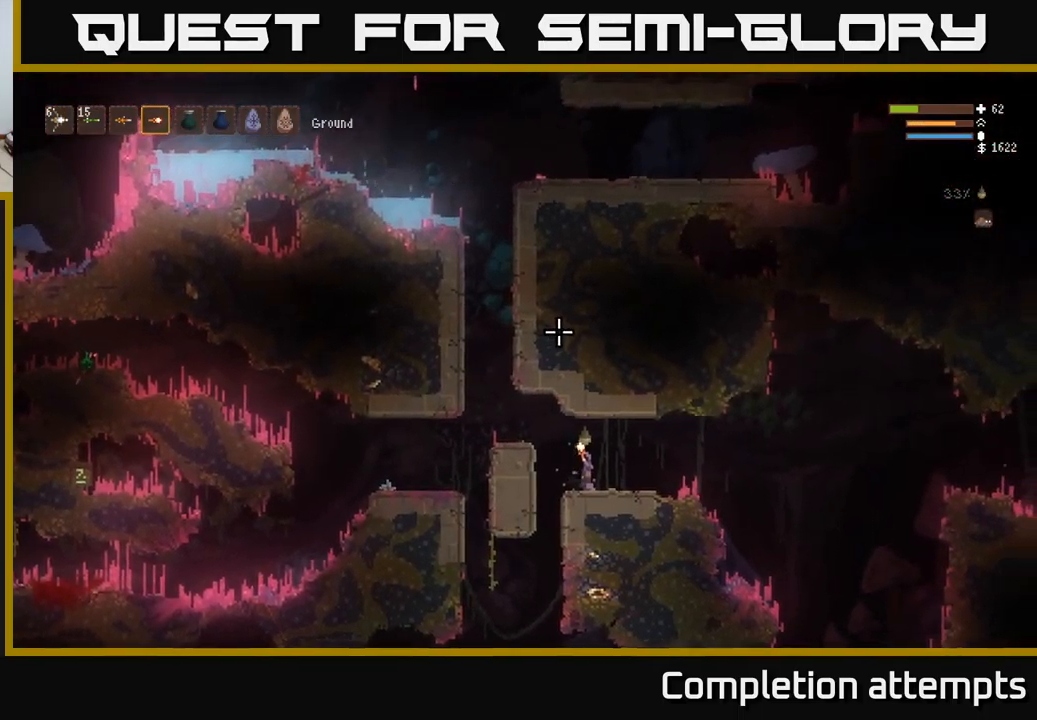
{"buttons": [], "left_stick": "left", "right_stick": "up", "events": [[200, "L2", "down"], [217, "left_stick", "left"], [367, "L2", "up"]]}